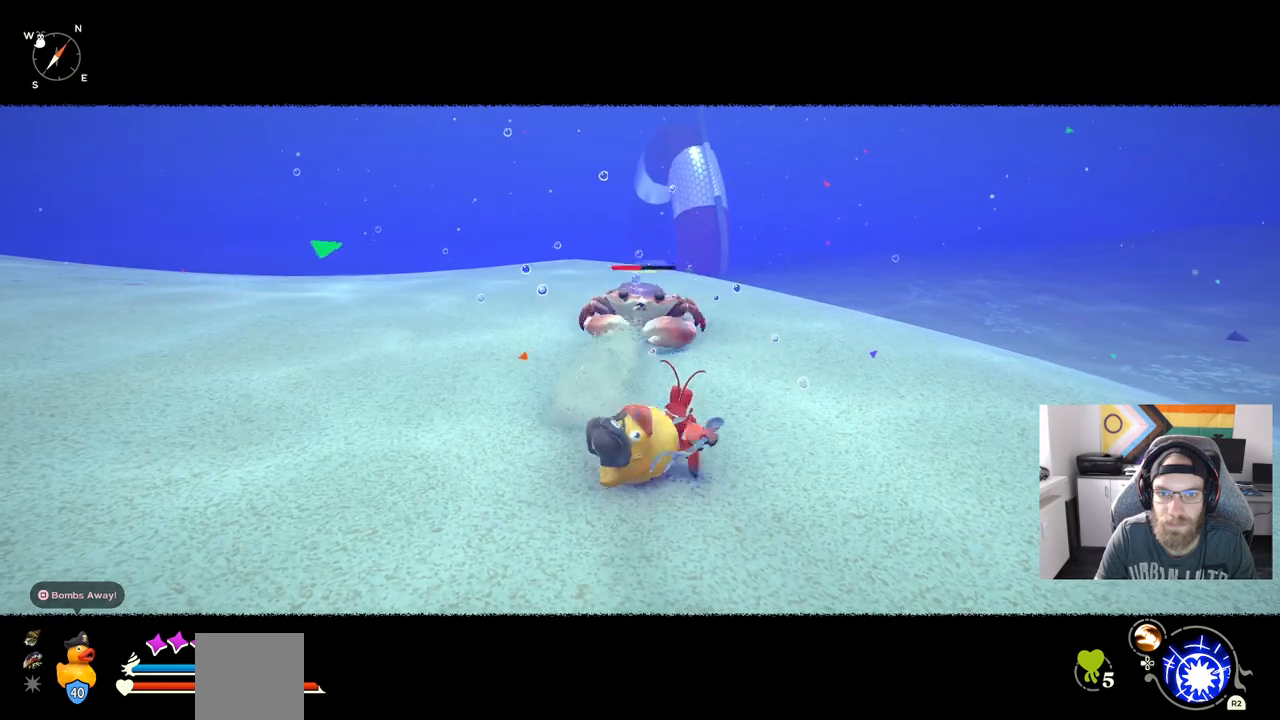
Gameplay with a controller (PlayStation layout); each line is a JSON object with the inputs held at the frame after it. "events" lists button and stick changes between this image and that frame as [ms after this image, input, new state], when the widget could be followed in between. Not read: L3.
{"buttons": [], "left_stick": "up", "right_stick": "center", "events": []}
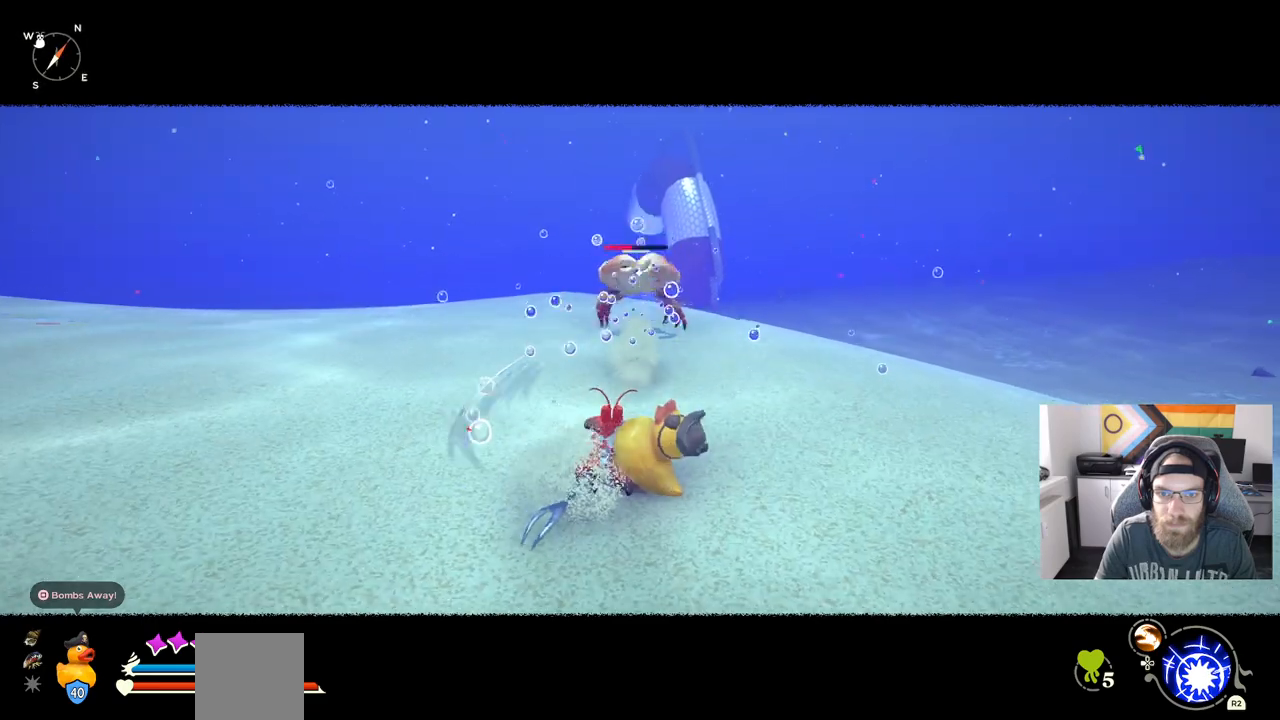
{"buttons": [], "left_stick": "up", "right_stick": "center", "events": []}
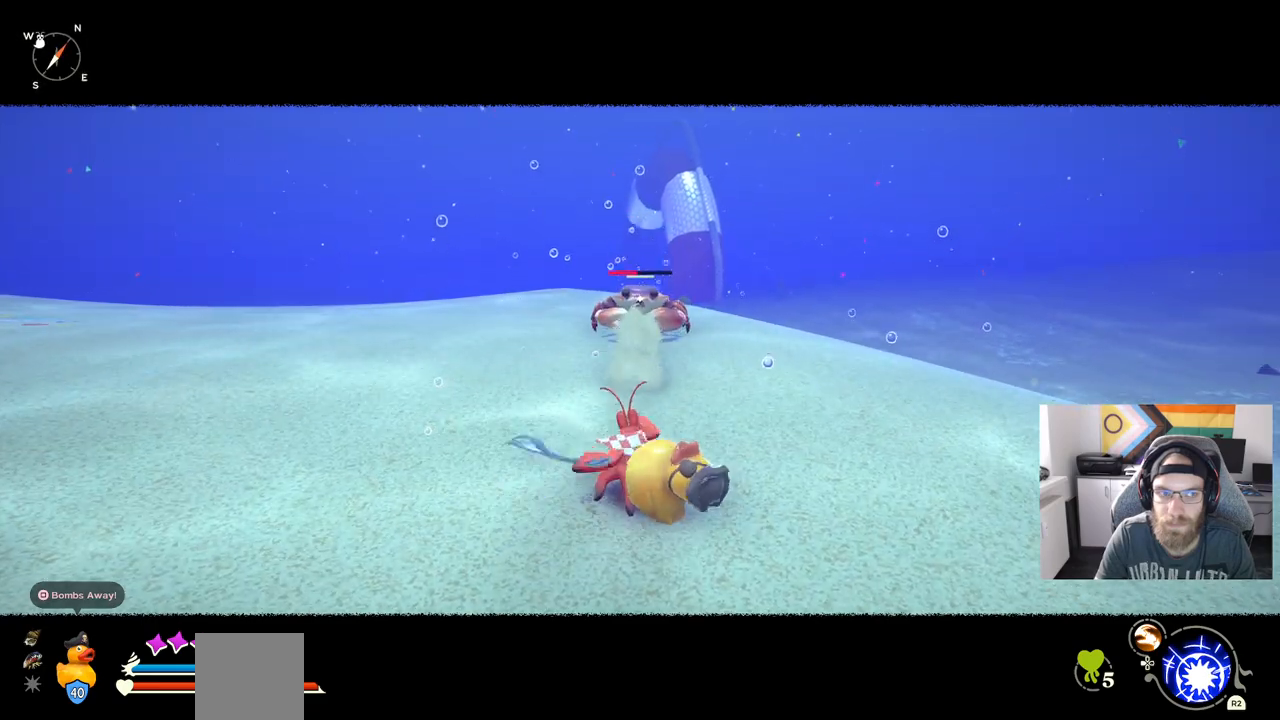
{"buttons": [], "left_stick": "up", "right_stick": "center", "events": []}
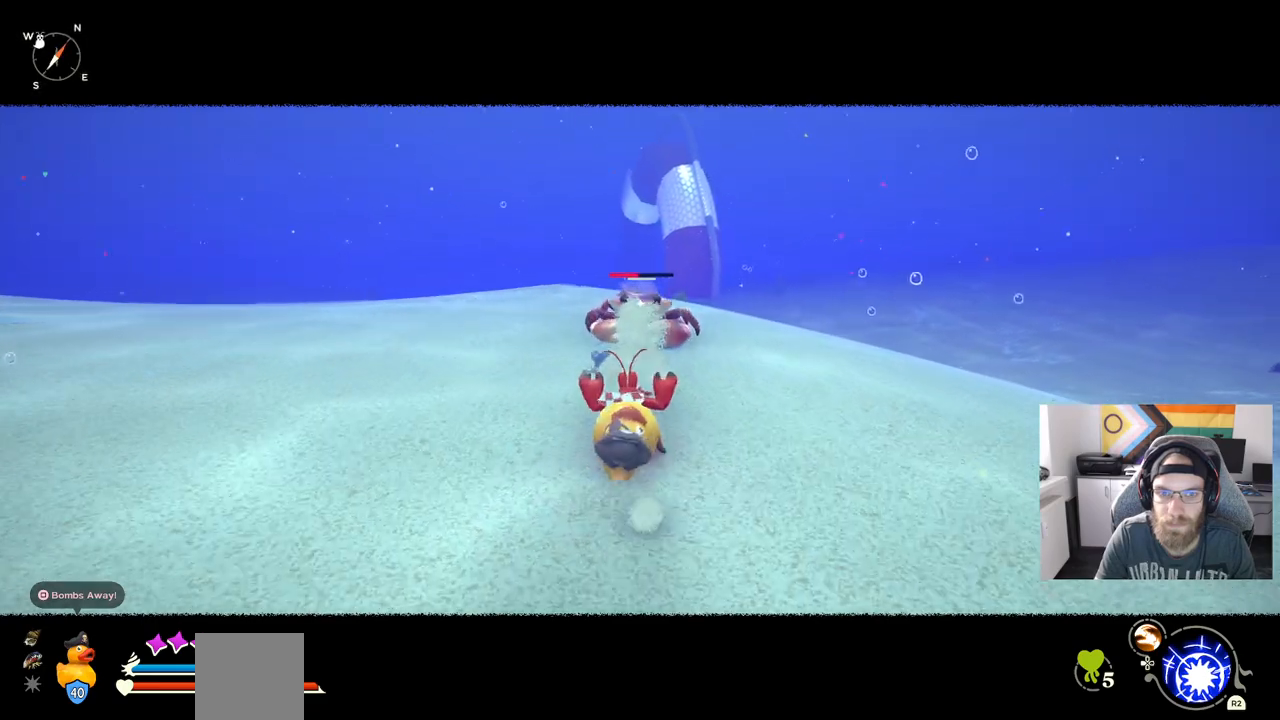
{"buttons": [], "left_stick": "up", "right_stick": "center", "events": [[17, "R1", "down"], [150, "R1", "up"]]}
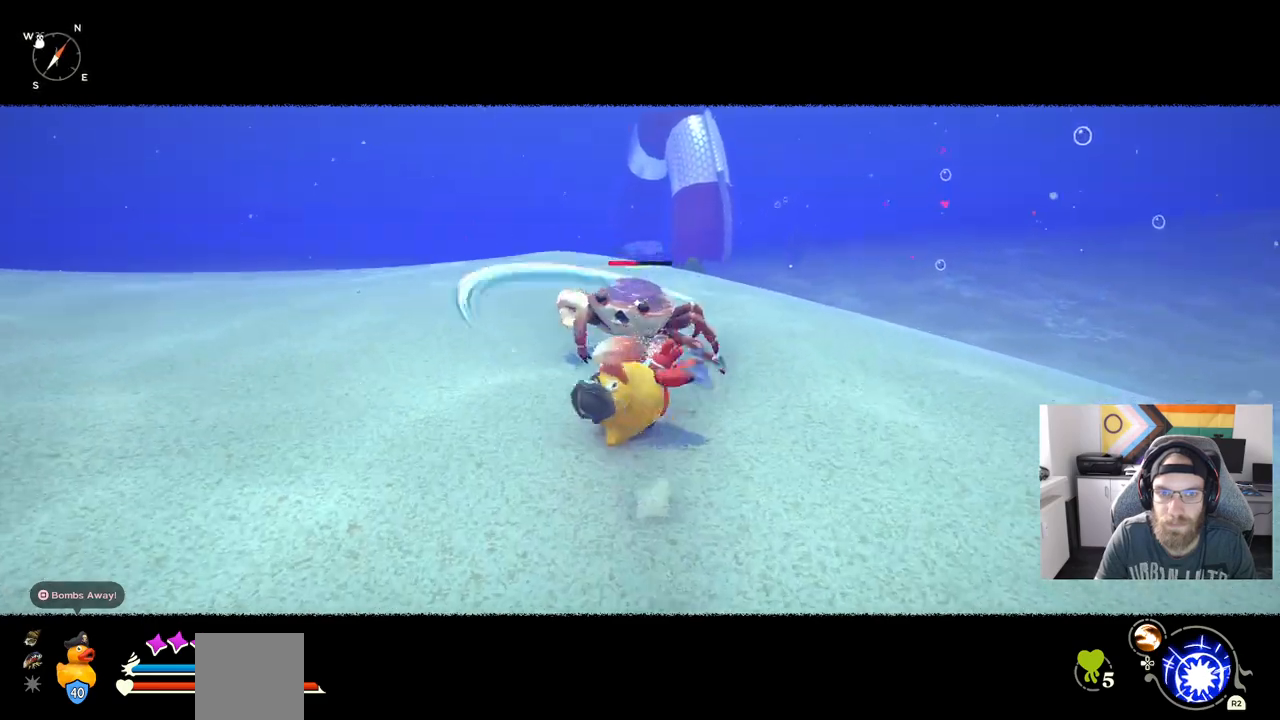
{"buttons": [], "left_stick": "up", "right_stick": "center", "events": [[183, "R1", "down"], [317, "R1", "up"]]}
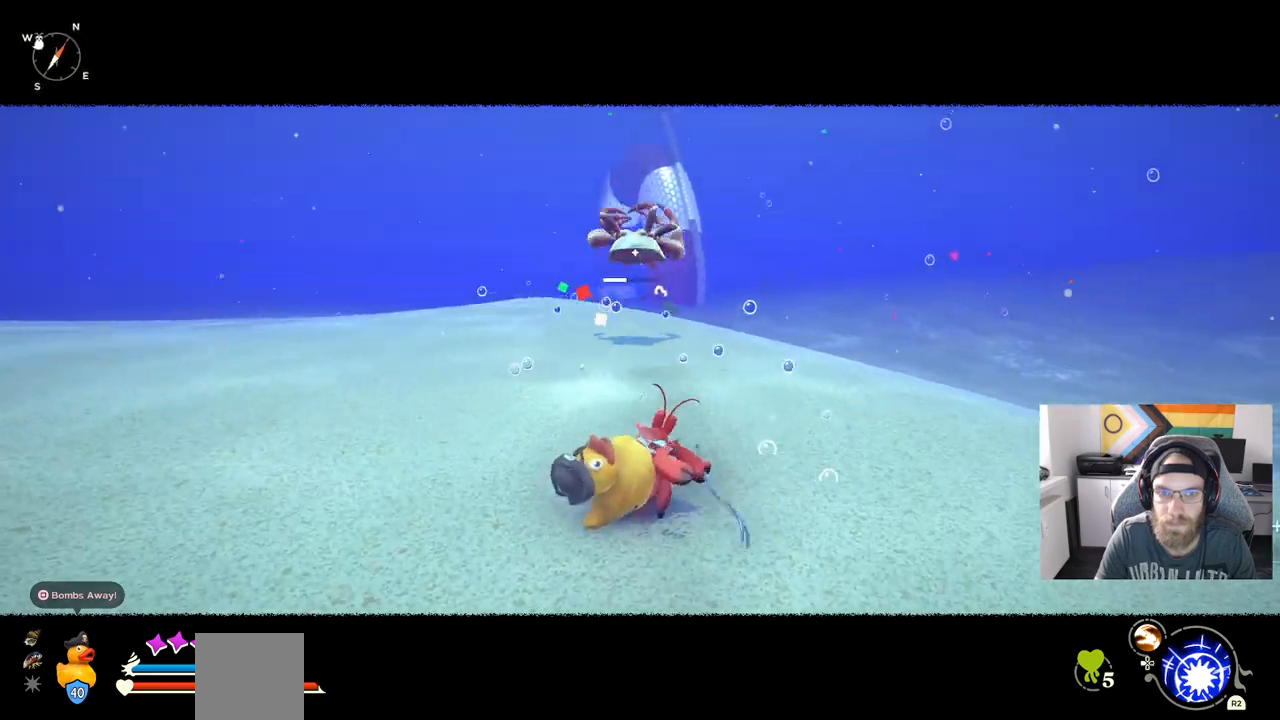
{"buttons": [], "left_stick": "up", "right_stick": "center", "events": []}
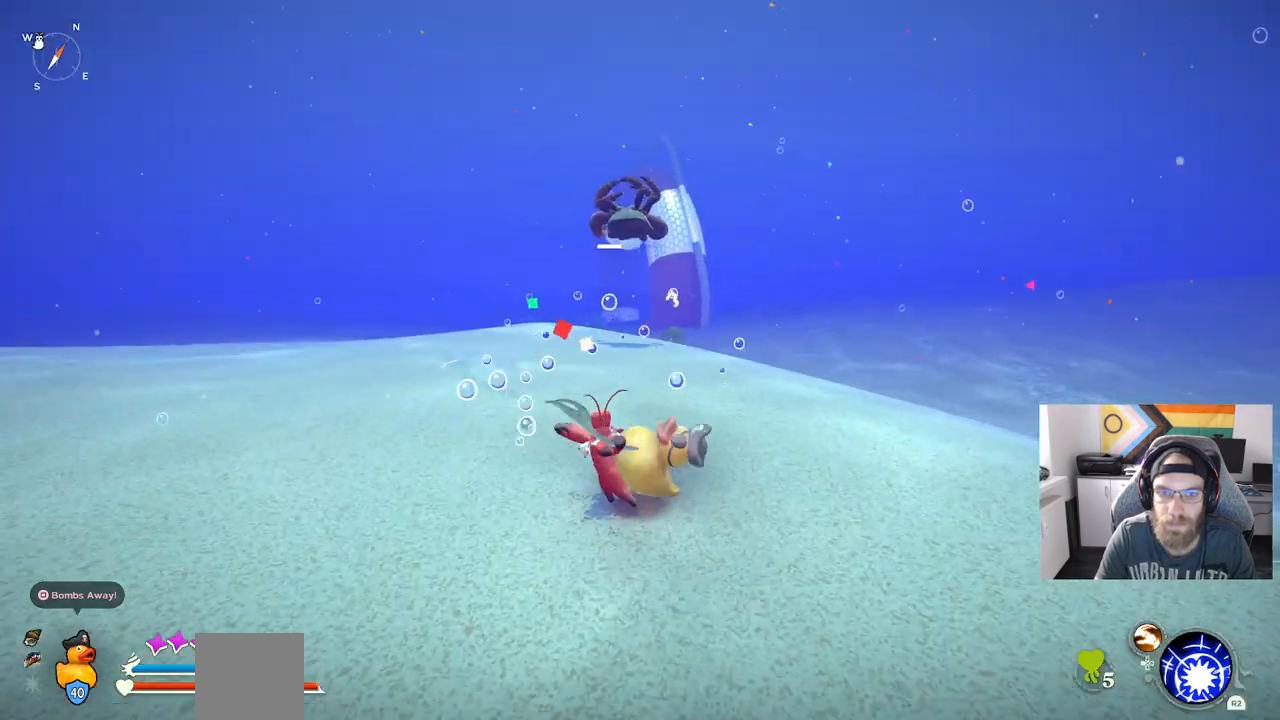
{"buttons": [], "left_stick": "up", "right_stick": "center", "events": [[67, "R3", "down"], [150, "R3", "up"]]}
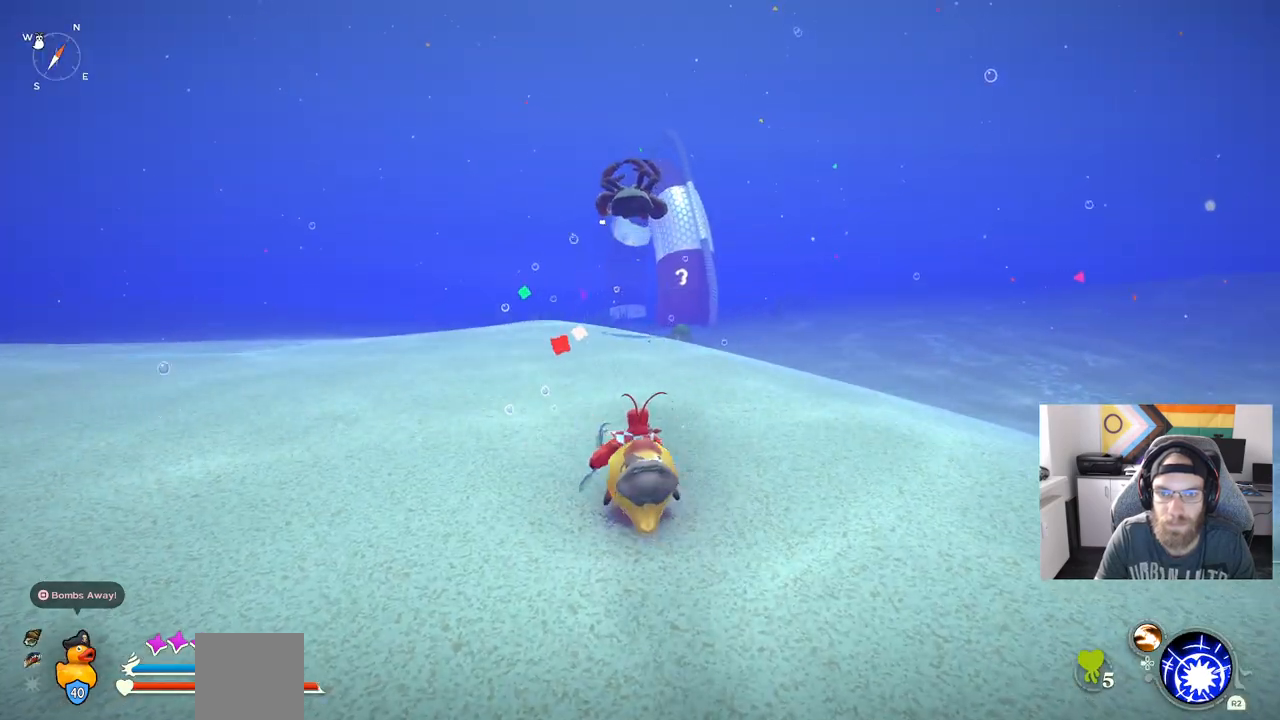
{"buttons": [], "left_stick": "up", "right_stick": "center", "events": []}
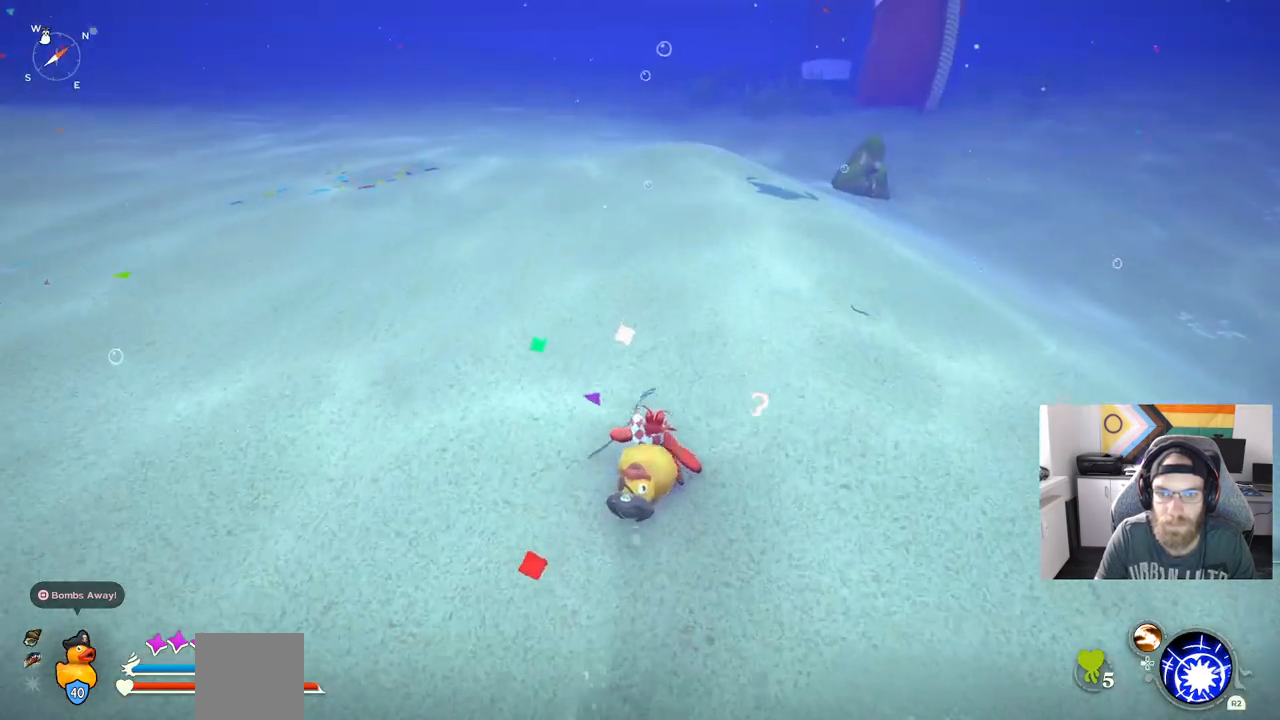
{"buttons": [], "left_stick": "up", "right_stick": "center", "events": []}
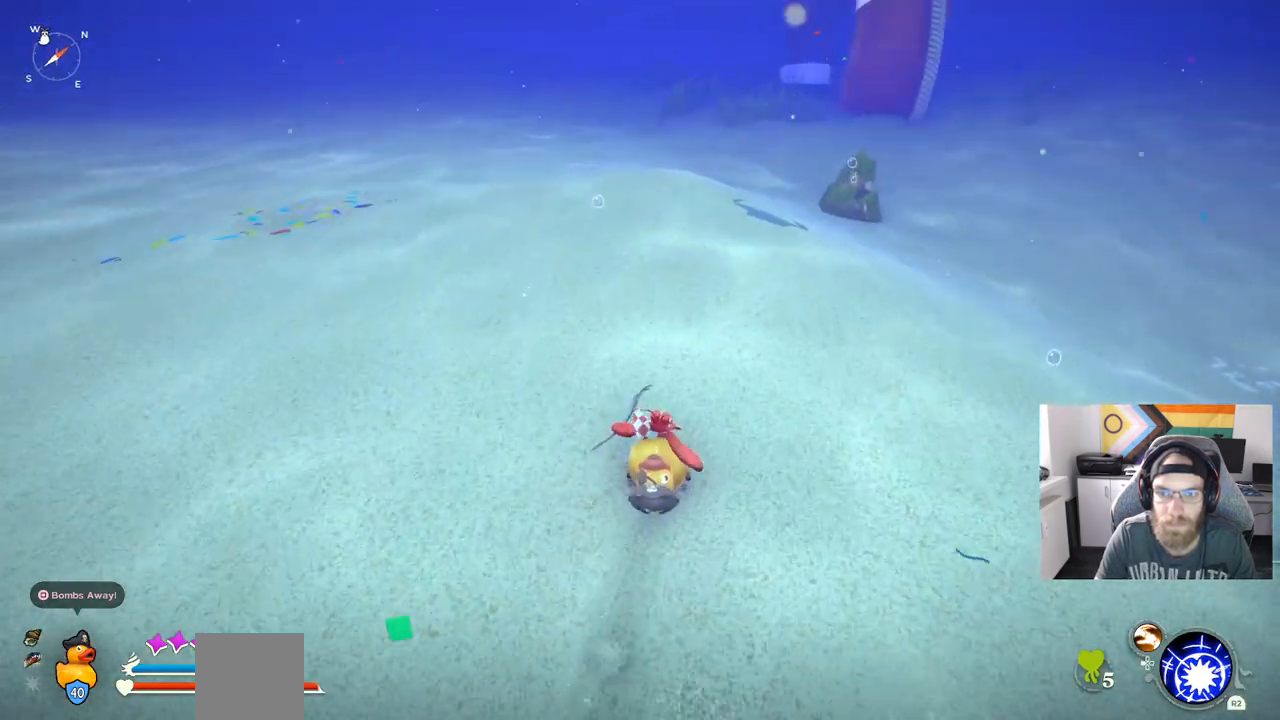
{"buttons": [], "left_stick": "up", "right_stick": "center", "events": []}
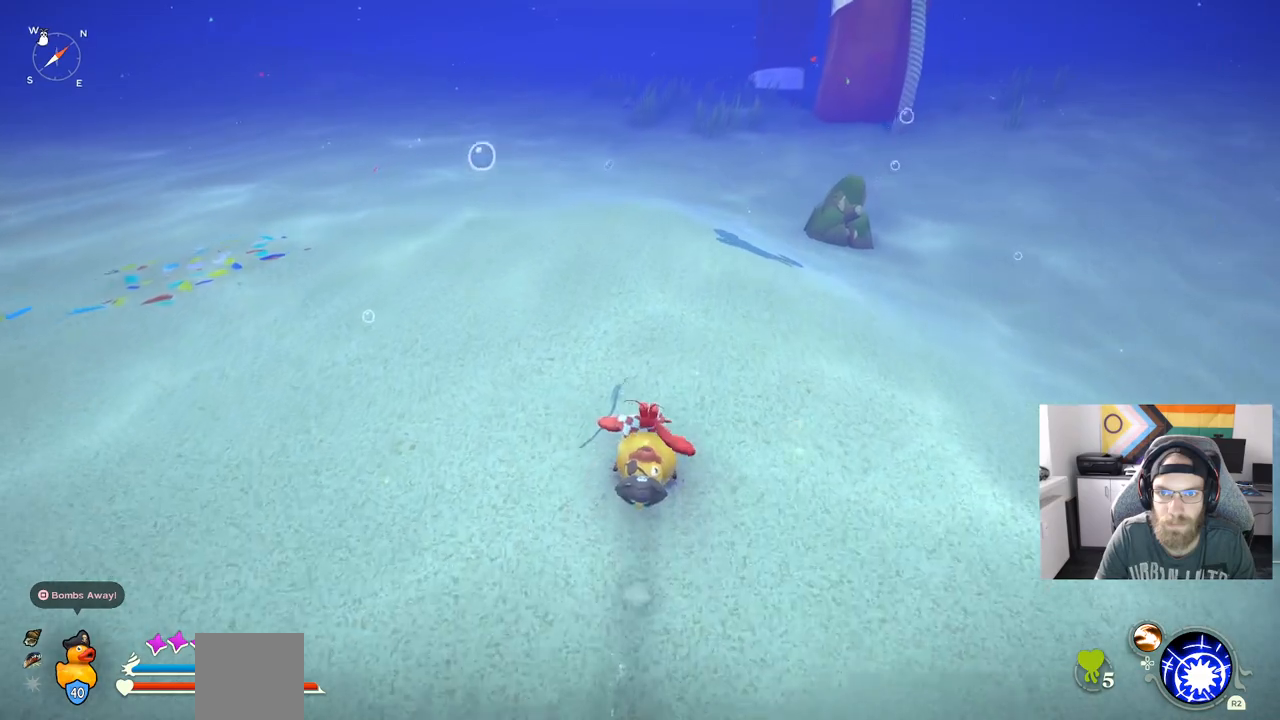
{"buttons": ["CIRCLE"], "left_stick": "up", "right_stick": "center", "events": [[300, "CIRCLE", "down"]]}
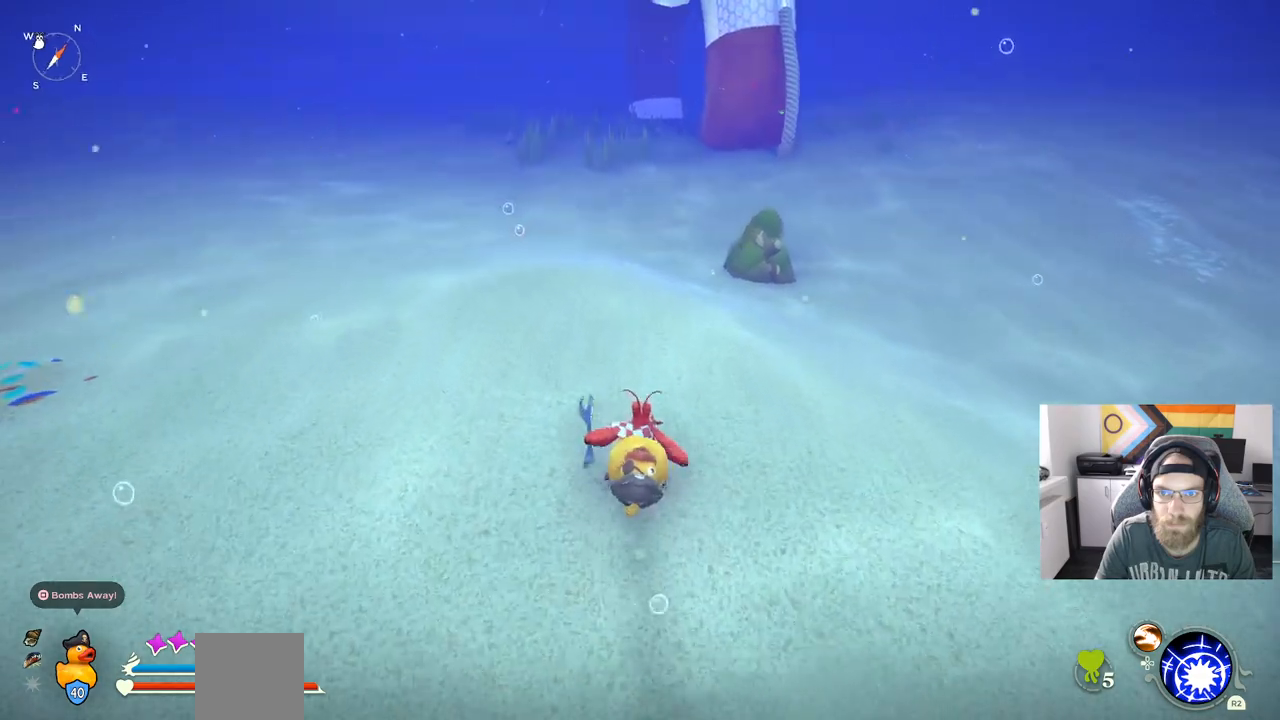
{"buttons": ["CIRCLE"], "left_stick": "up", "right_stick": "center", "events": []}
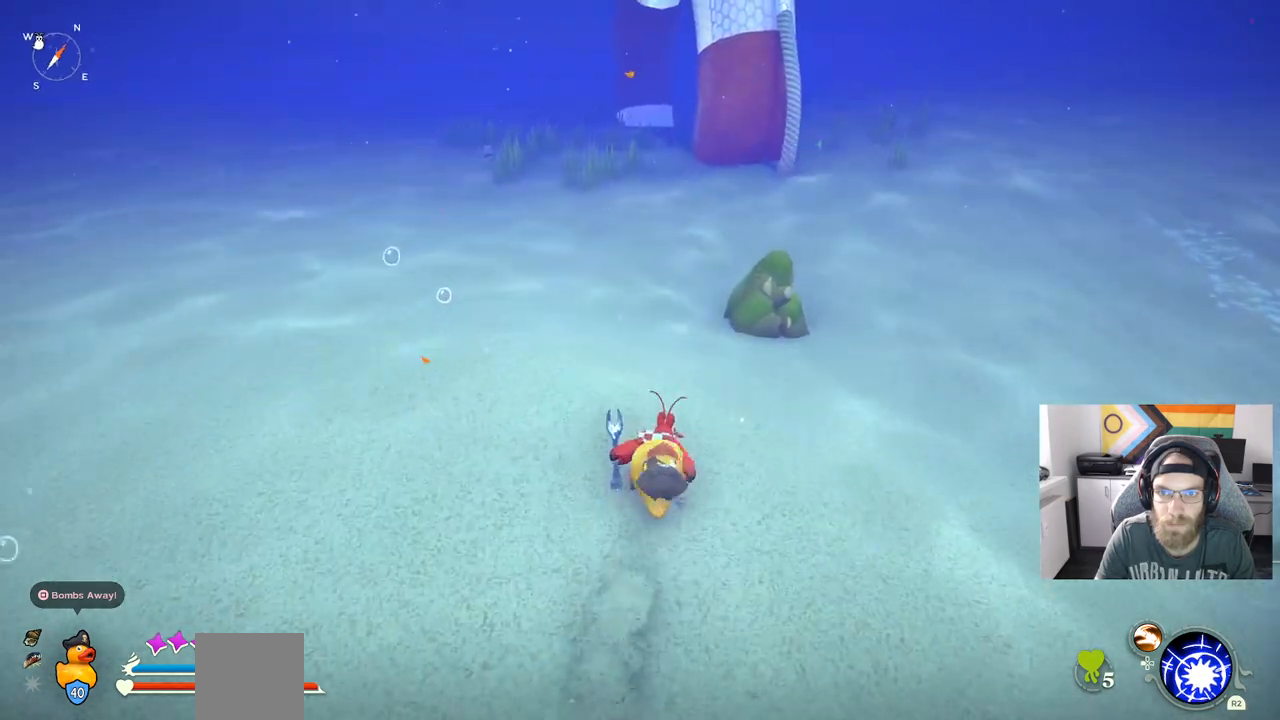
{"buttons": ["CIRCLE"], "left_stick": "up", "right_stick": "center", "events": []}
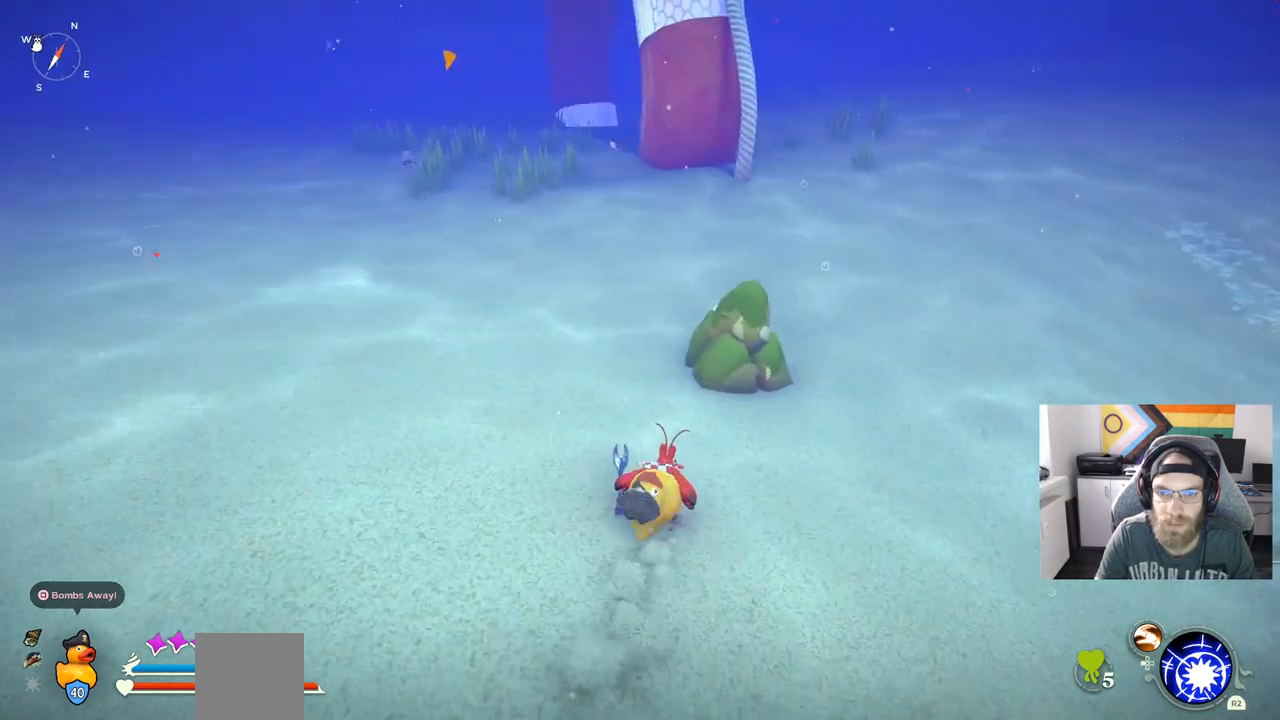
{"buttons": [], "left_stick": "up", "right_stick": "center", "events": [[100, "R1", "down"], [233, "CIRCLE", "up"], [317, "R1", "up"]]}
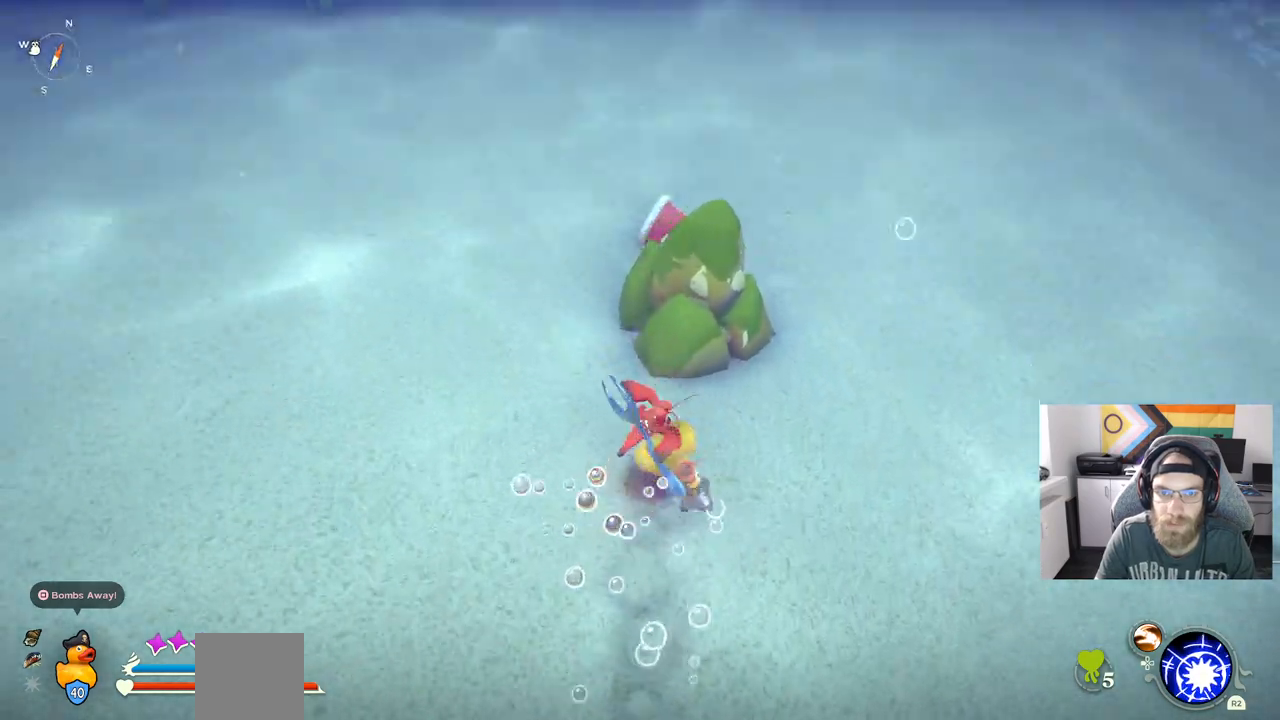
{"buttons": [], "left_stick": "up", "right_stick": "center", "events": []}
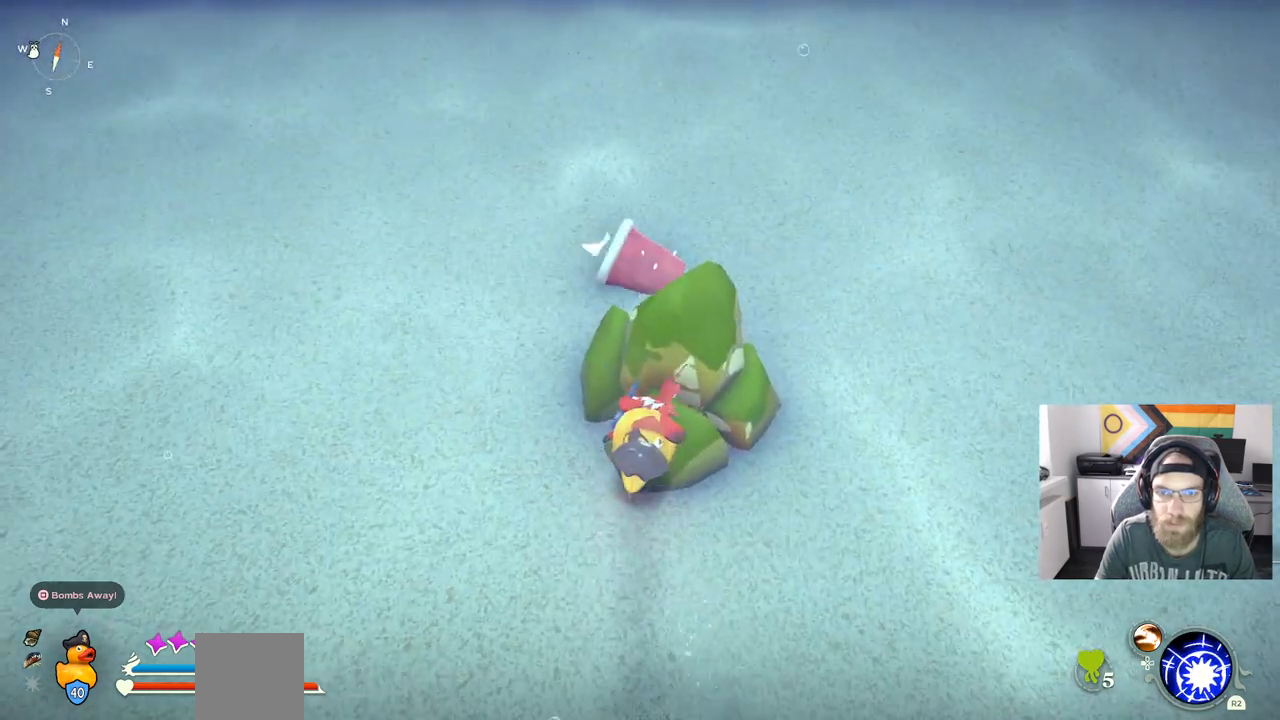
{"buttons": [], "left_stick": "left", "right_stick": "center", "events": [[433, "left_stick", "left"]]}
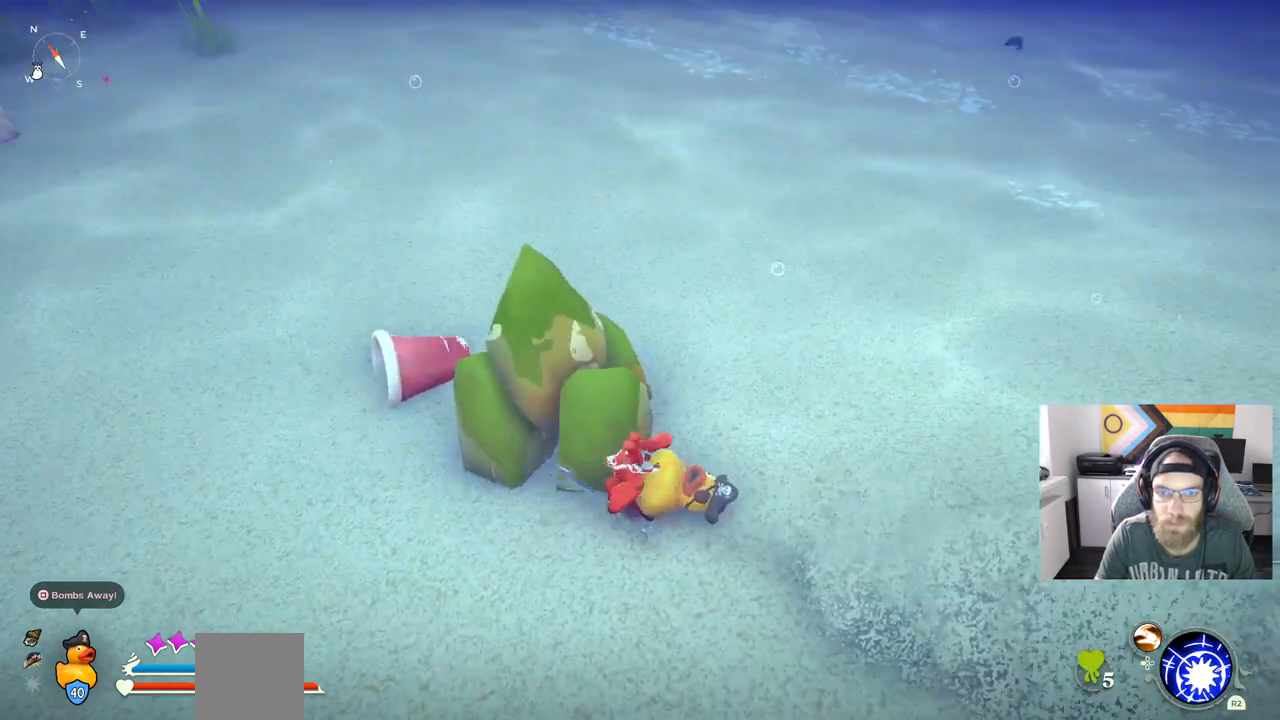
{"buttons": [], "left_stick": "left", "right_stick": "up-left", "events": [[450, "right_stick", "up-left"]]}
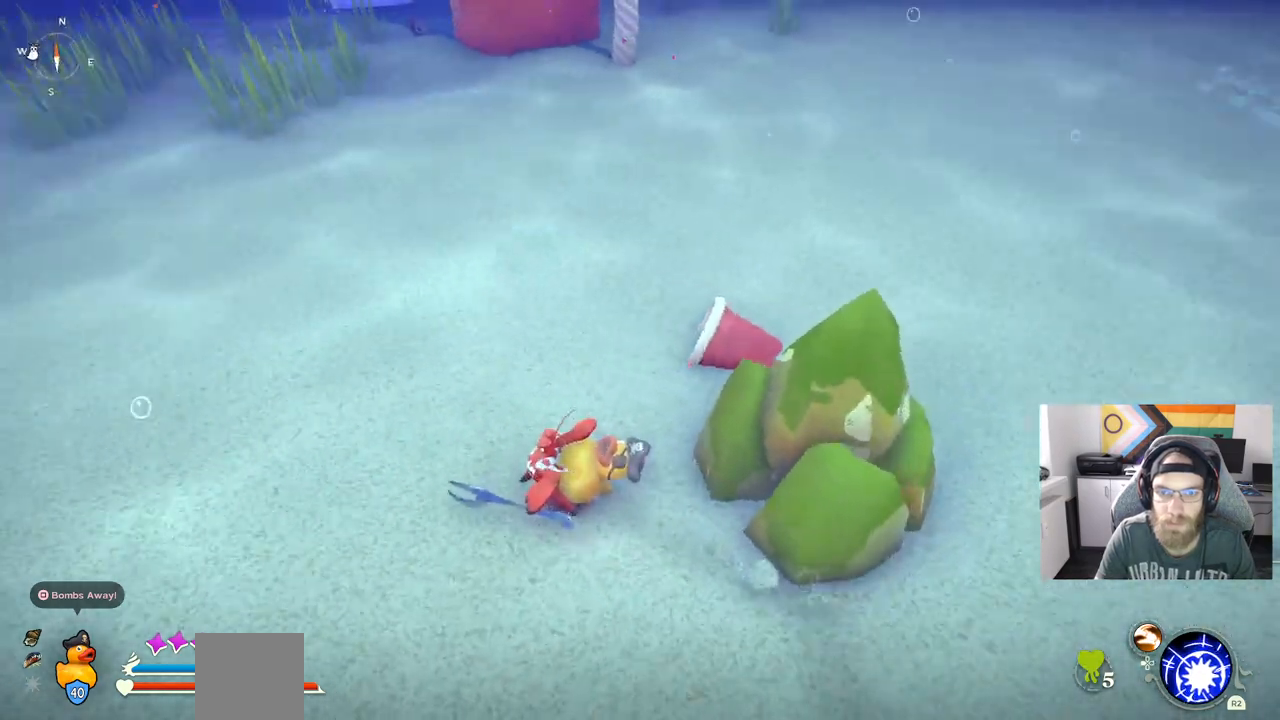
{"buttons": [], "left_stick": "down-left", "right_stick": "center", "events": [[200, "right_stick", "center"], [383, "left_stick", "down-left"]]}
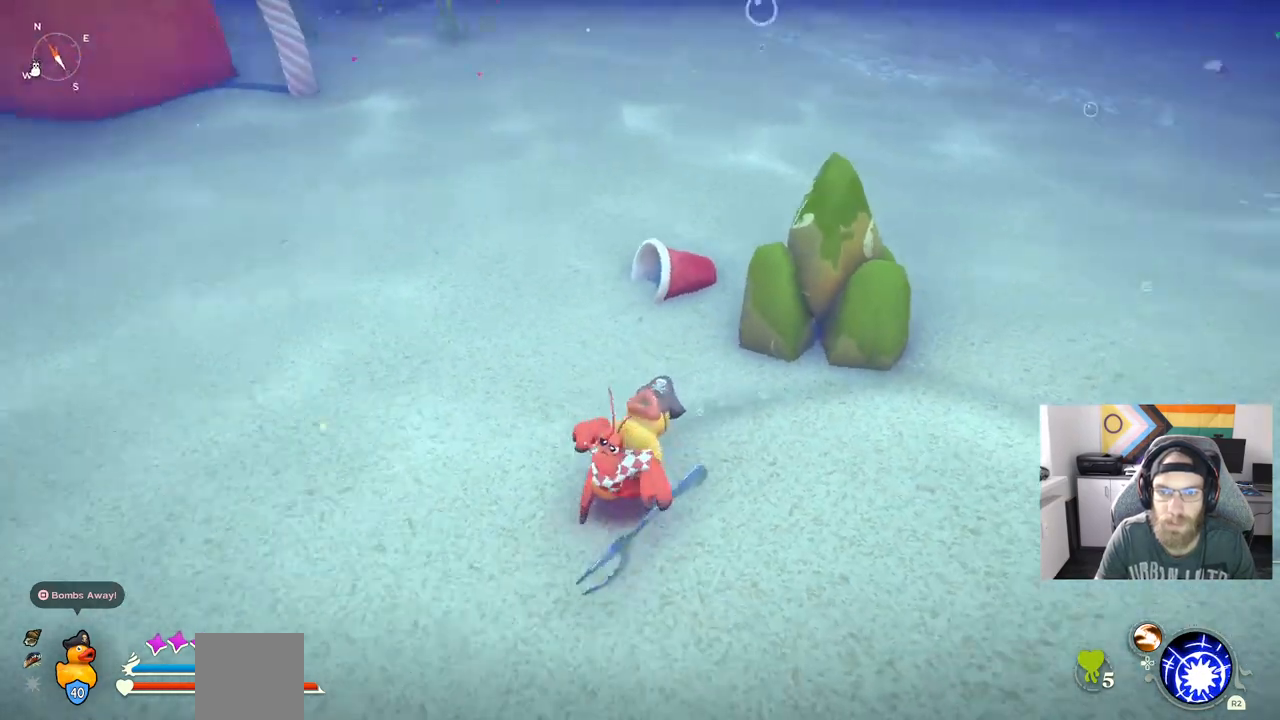
{"buttons": [], "left_stick": "left", "right_stick": "left", "events": [[83, "right_stick", "left"], [300, "left_stick", "left"]]}
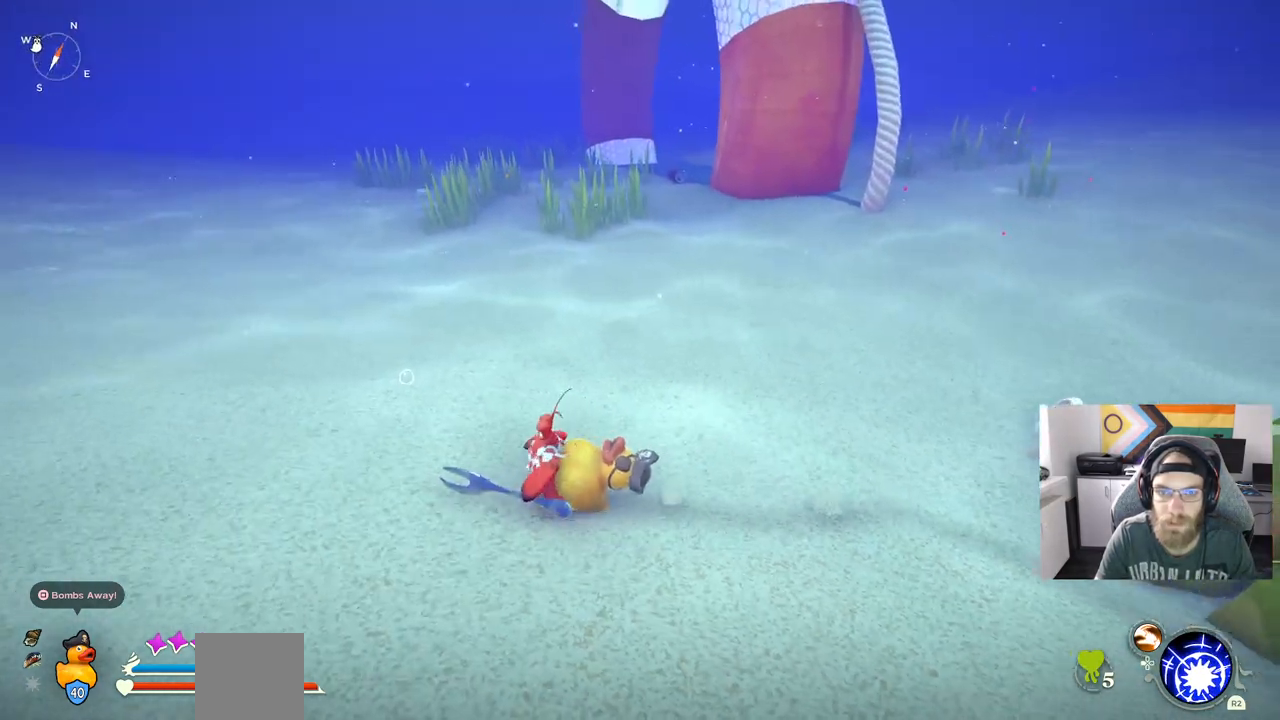
{"buttons": [], "left_stick": "left", "right_stick": "left", "events": []}
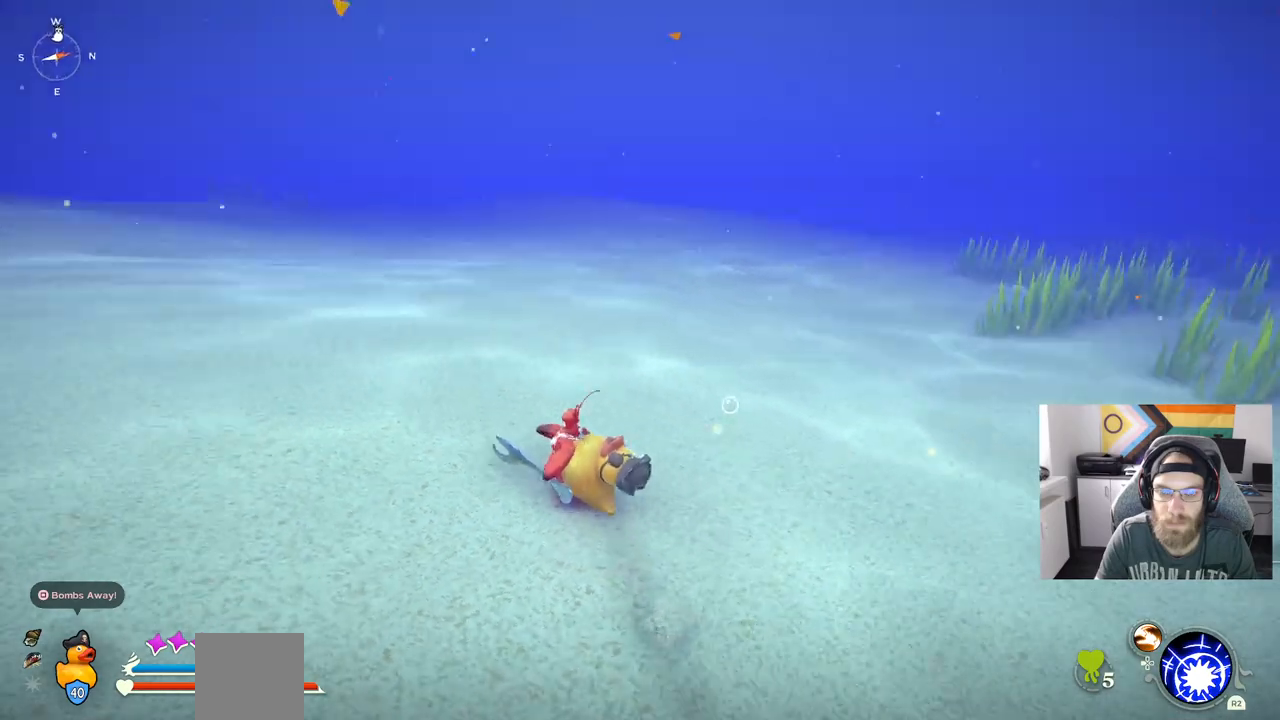
{"buttons": ["CIRCLE"], "left_stick": "up-left", "right_stick": "left", "events": [[233, "left_stick", "up-left"], [417, "CIRCLE", "down"]]}
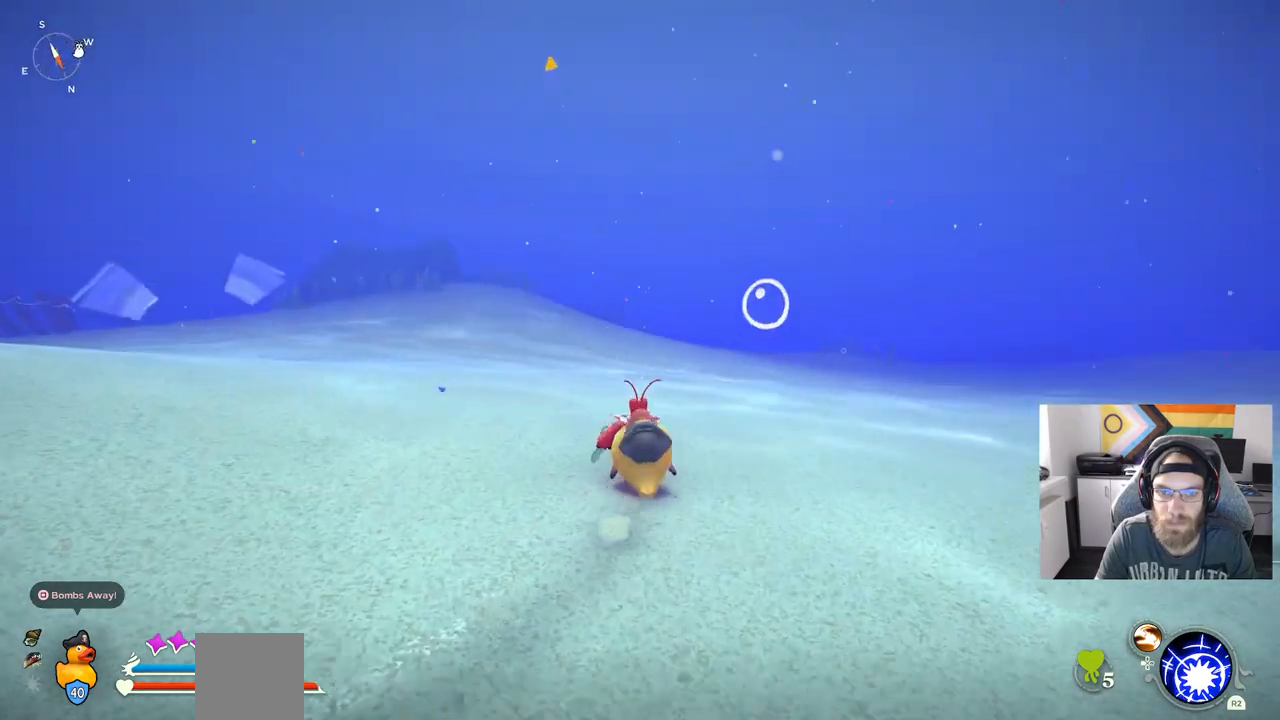
{"buttons": ["CIRCLE"], "left_stick": "up-left", "right_stick": "left", "events": []}
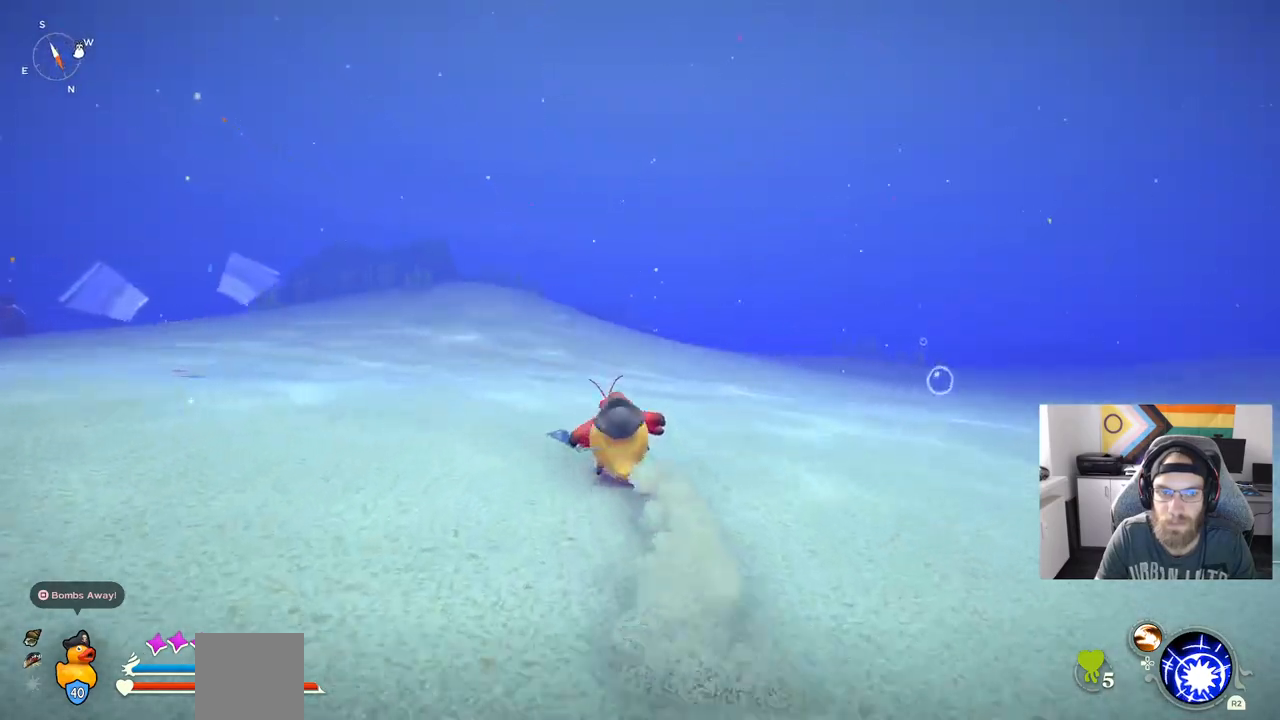
{"buttons": ["CIRCLE"], "left_stick": "up-left", "right_stick": "left", "events": []}
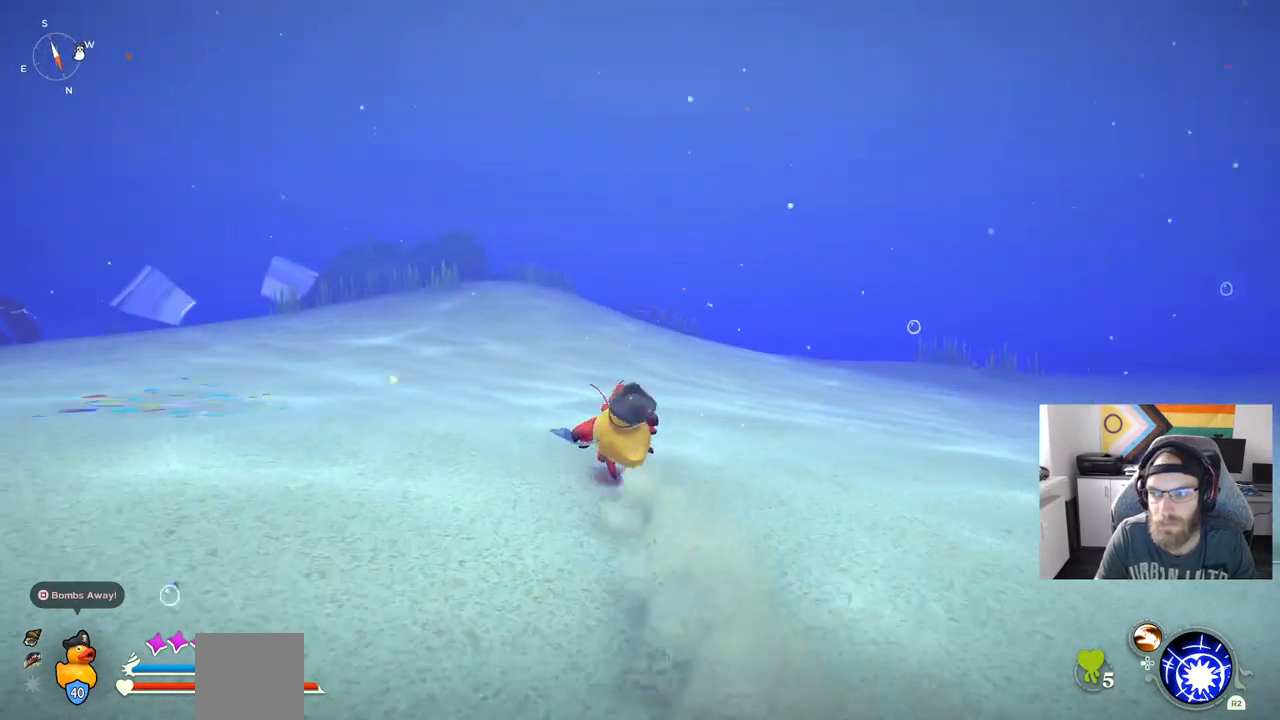
{"buttons": ["CIRCLE"], "left_stick": "up-left", "right_stick": "left", "events": []}
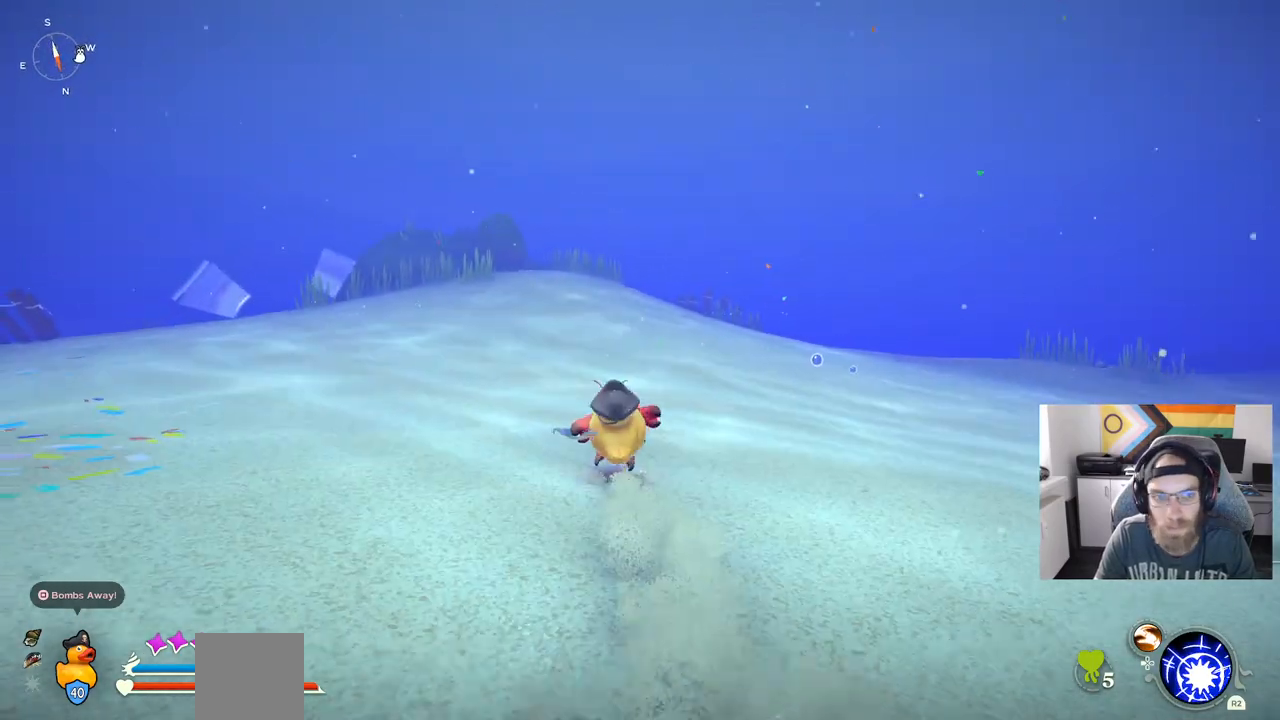
{"buttons": ["CIRCLE"], "left_stick": "up-left", "right_stick": "center", "events": [[250, "CROSS", "down"], [250, "right_stick", "center"], [367, "CROSS", "up"]]}
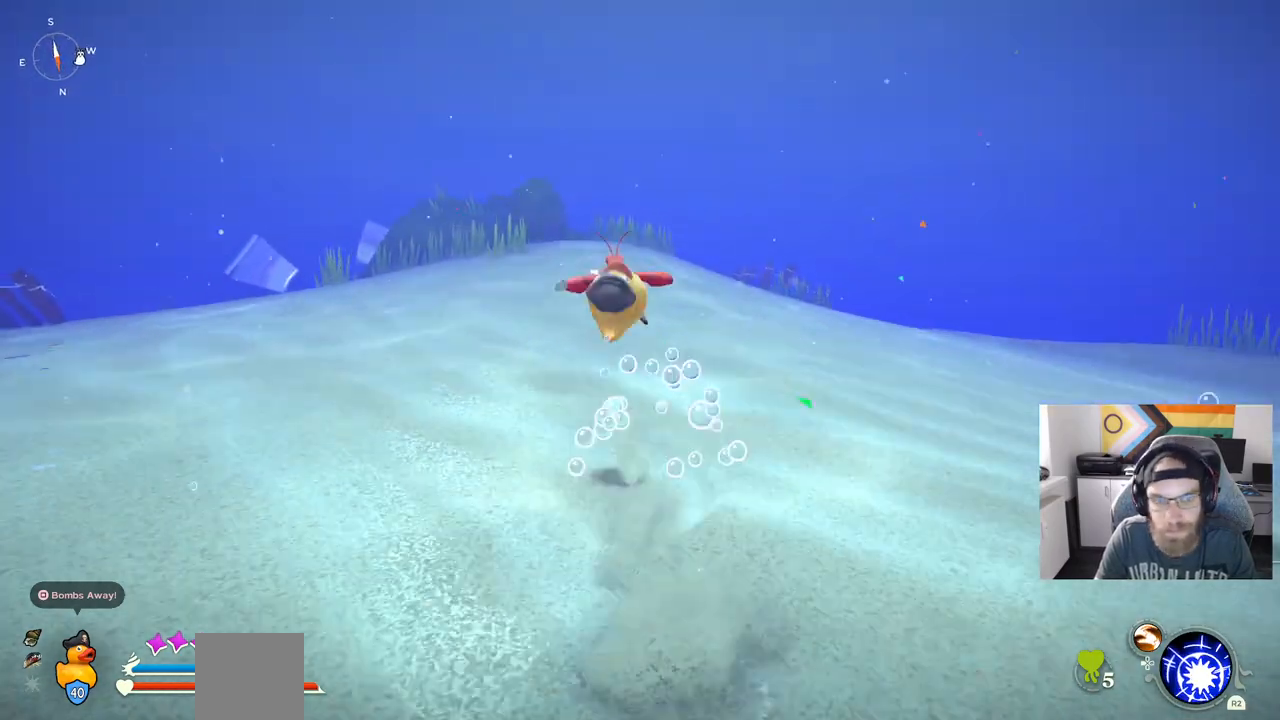
{"buttons": ["CROSS", "CIRCLE"], "left_stick": "up-left", "right_stick": "center", "events": [[417, "CROSS", "down"]]}
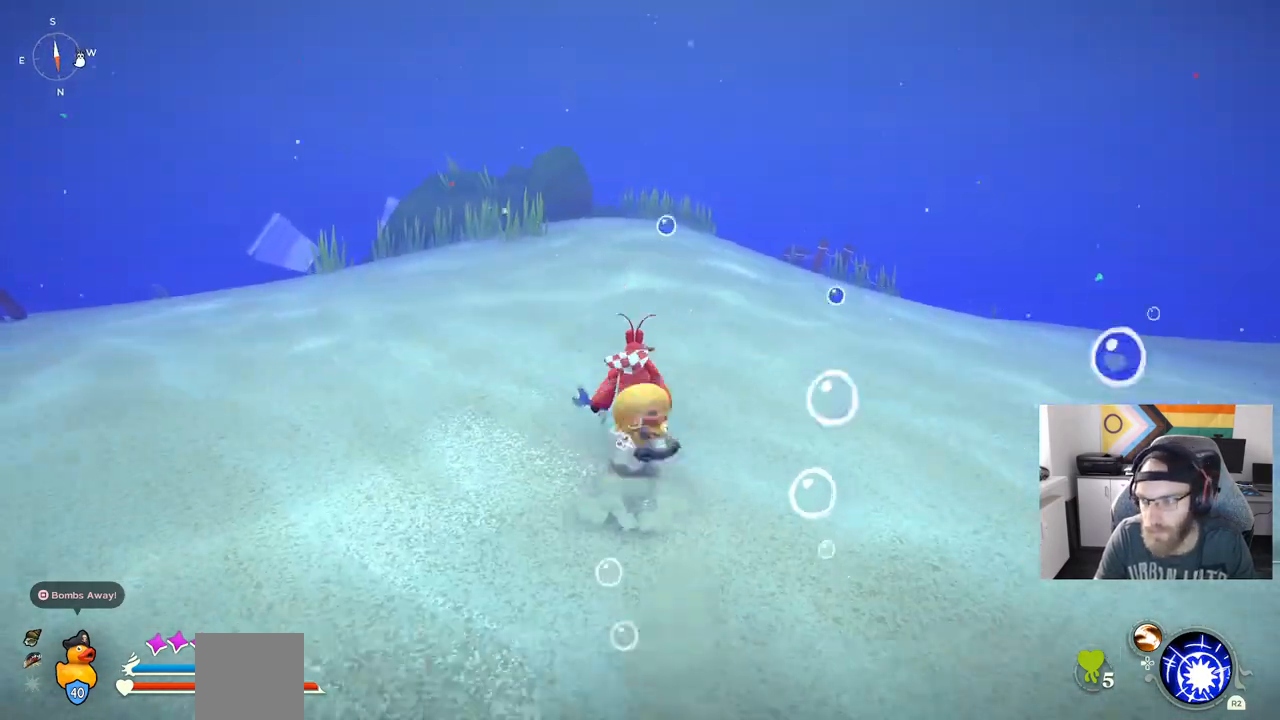
{"buttons": ["CIRCLE"], "left_stick": "up-left", "right_stick": "center", "events": [[50, "CROSS", "up"]]}
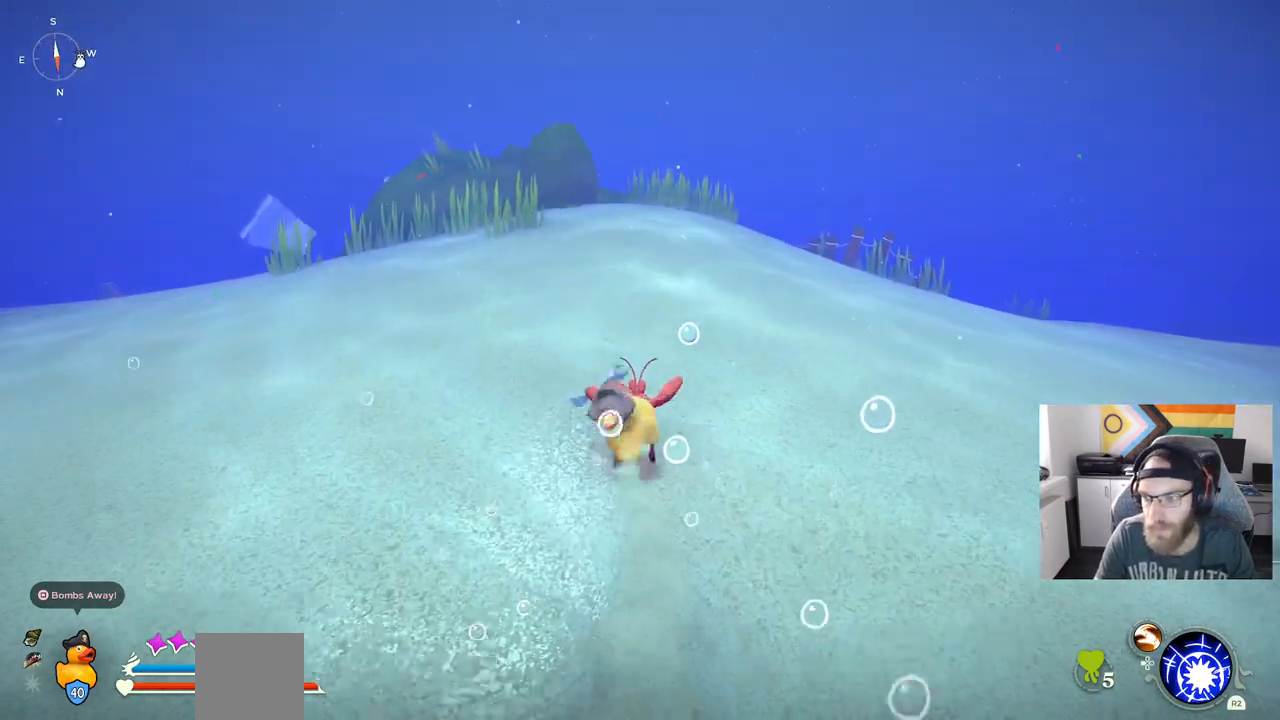
{"buttons": ["CIRCLE"], "left_stick": "up-left", "right_stick": "center", "events": [[83, "CROSS", "down"], [217, "CROSS", "up"]]}
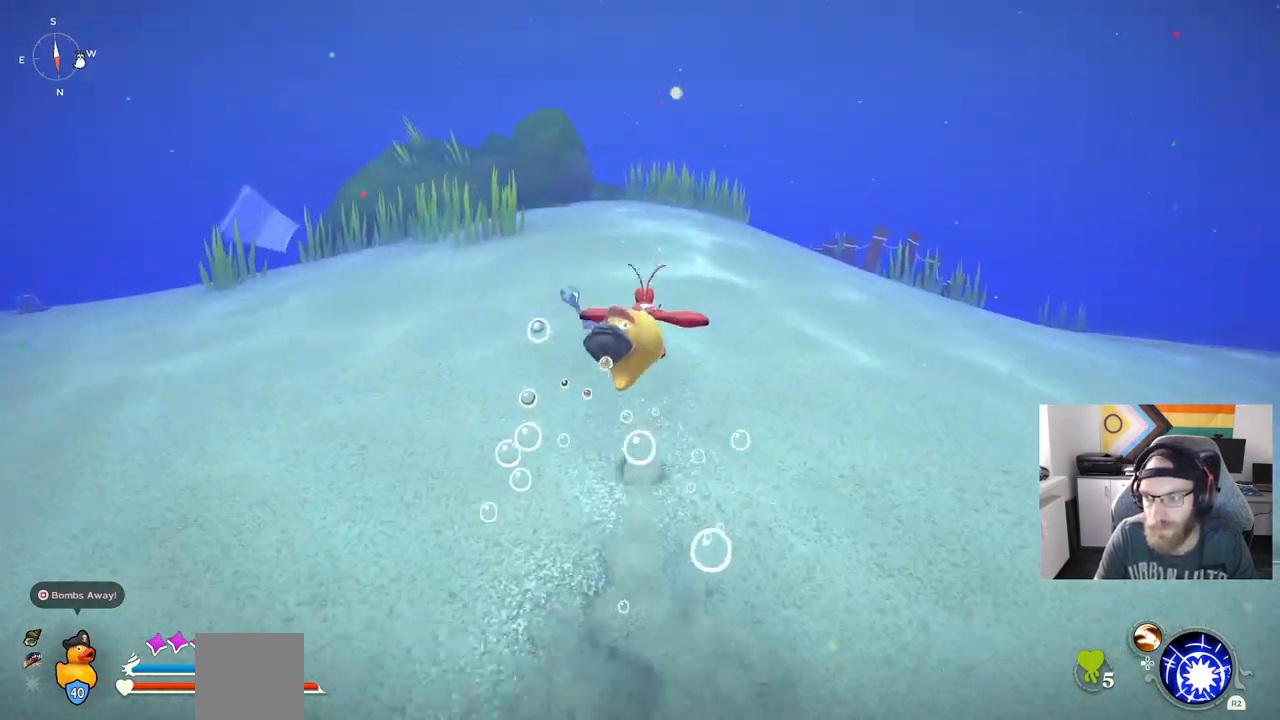
{"buttons": [], "left_stick": "up-left", "right_stick": "center", "events": [[183, "CROSS", "down"], [350, "CIRCLE", "up"], [383, "CROSS", "up"]]}
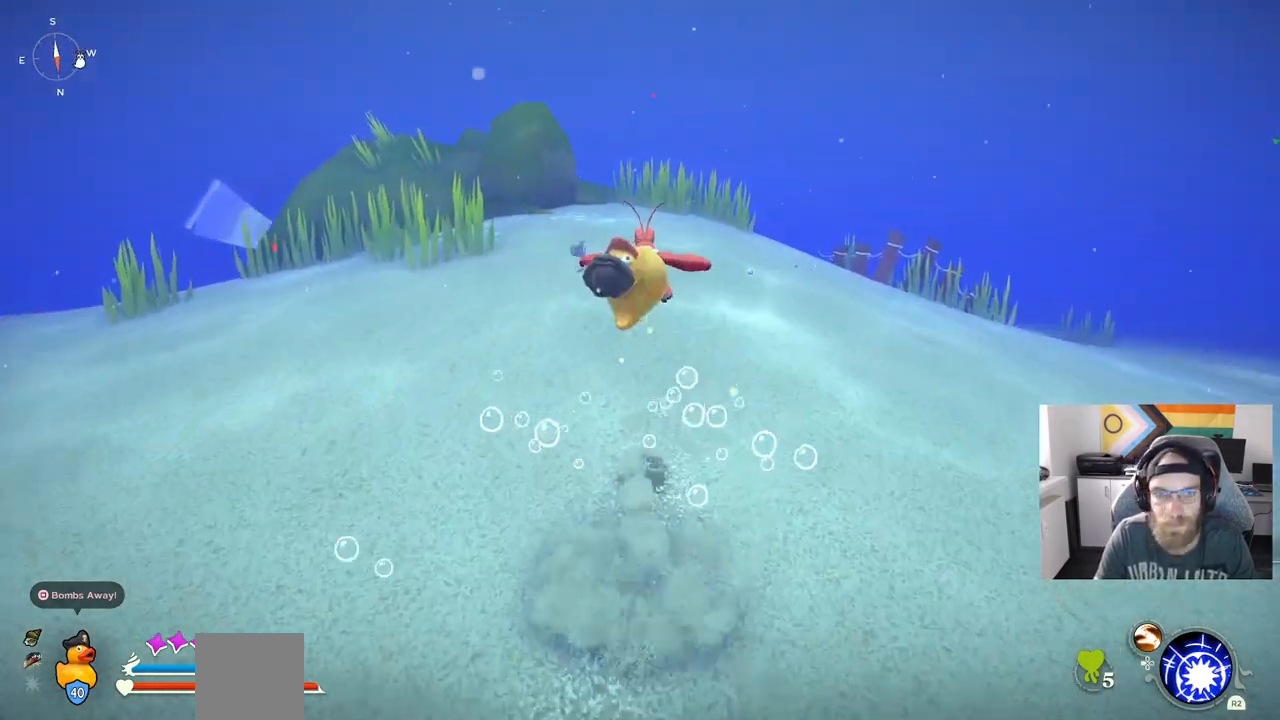
{"buttons": ["CIRCLE"], "left_stick": "up", "right_stick": "center", "events": [[317, "CIRCLE", "down"], [400, "left_stick", "up"]]}